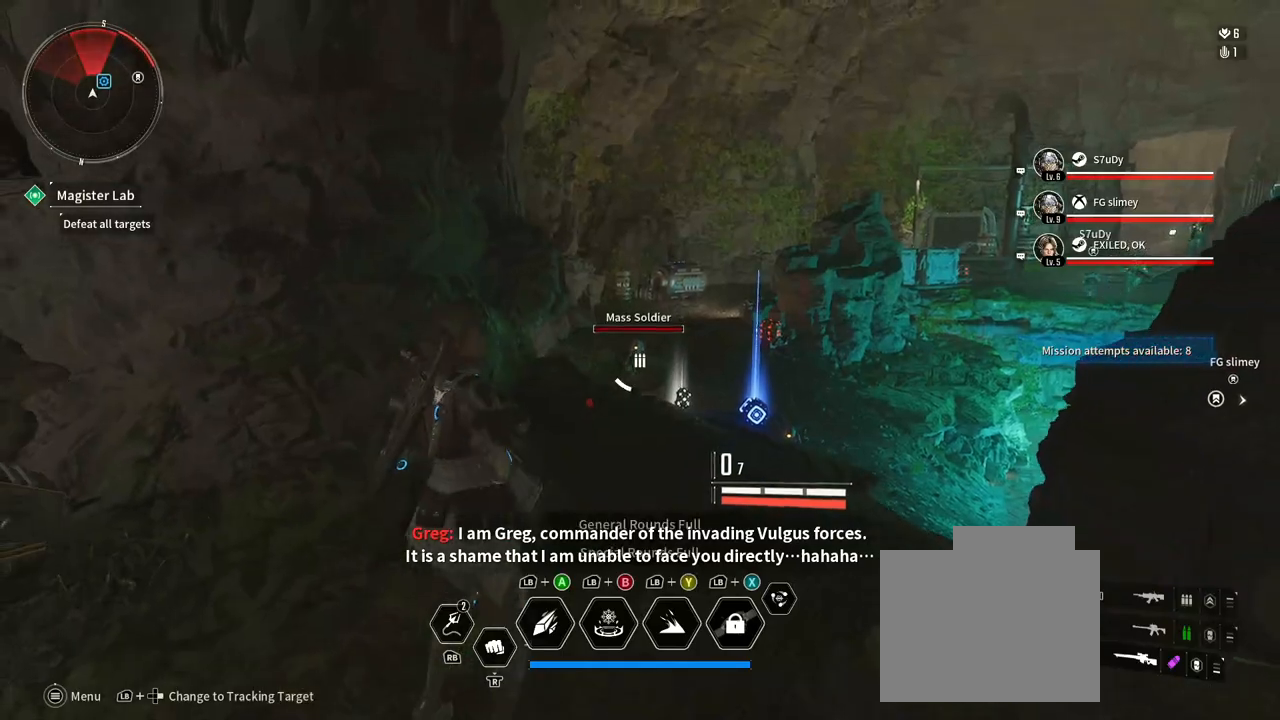
Gameplay with a controller (Xbox layout); each line is a JSON object with the inputs held at the frame after it. "events" lists button and stick changes between this image and that frame as [ms after this image, input, new state], when the widget could be followed in between. Not read: HOME R3 SELECT.
{"buttons": ["L2"], "left_stick": "up-right", "right_stick": "down", "events": [[233, "left_stick", "center"], [383, "right_stick", "down"], [433, "left_stick", "up-right"]]}
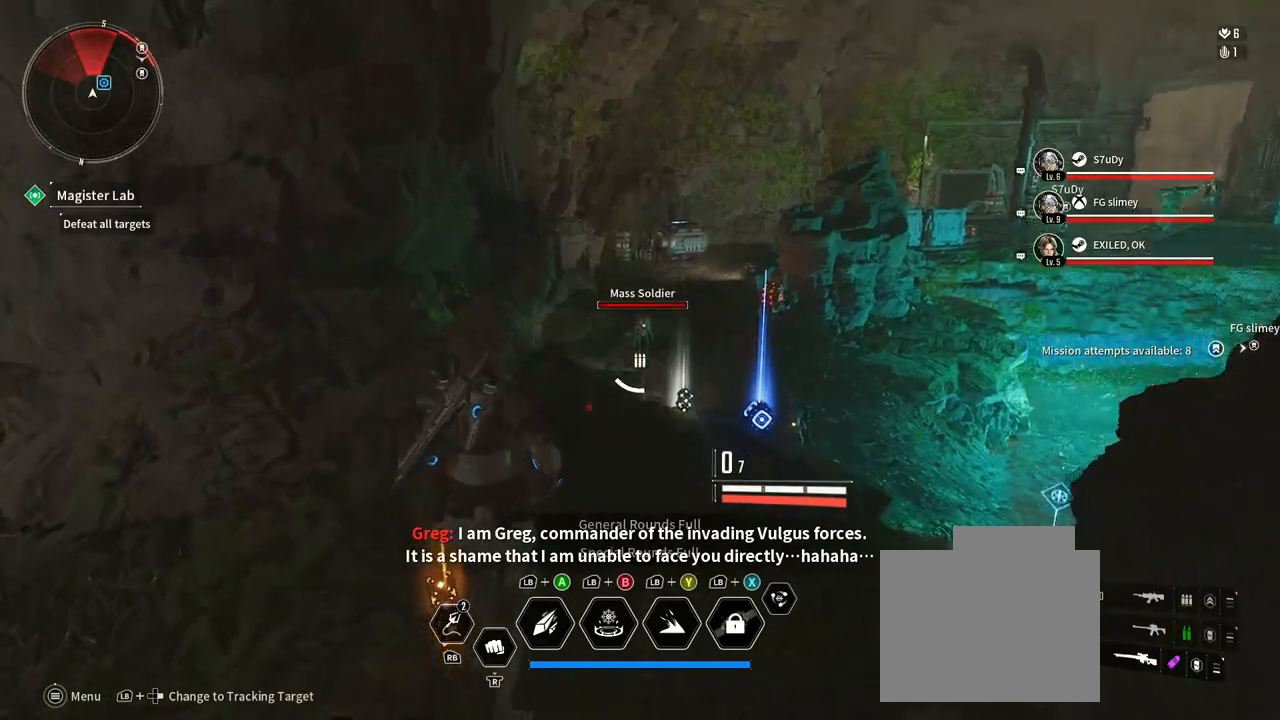
{"buttons": ["L2"], "left_stick": "up-right", "right_stick": "center", "events": [[83, "R2", "down"], [83, "right_stick", "center"], [250, "R2", "up"], [317, "right_stick", "up-right"], [483, "right_stick", "center"]]}
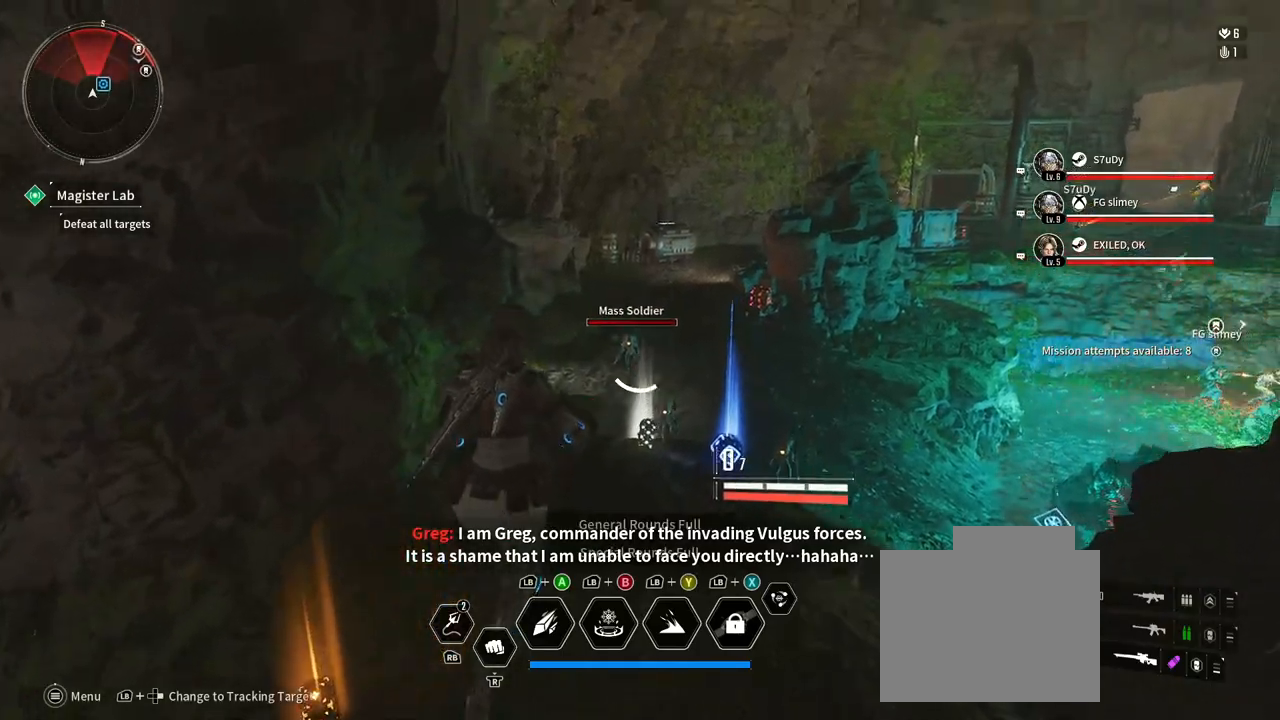
{"buttons": ["L2"], "left_stick": "center", "right_stick": "center", "events": [[50, "left_stick", "center"], [167, "right_stick", "down"], [300, "left_stick", "right"], [450, "left_stick", "center"], [450, "right_stick", "center"]]}
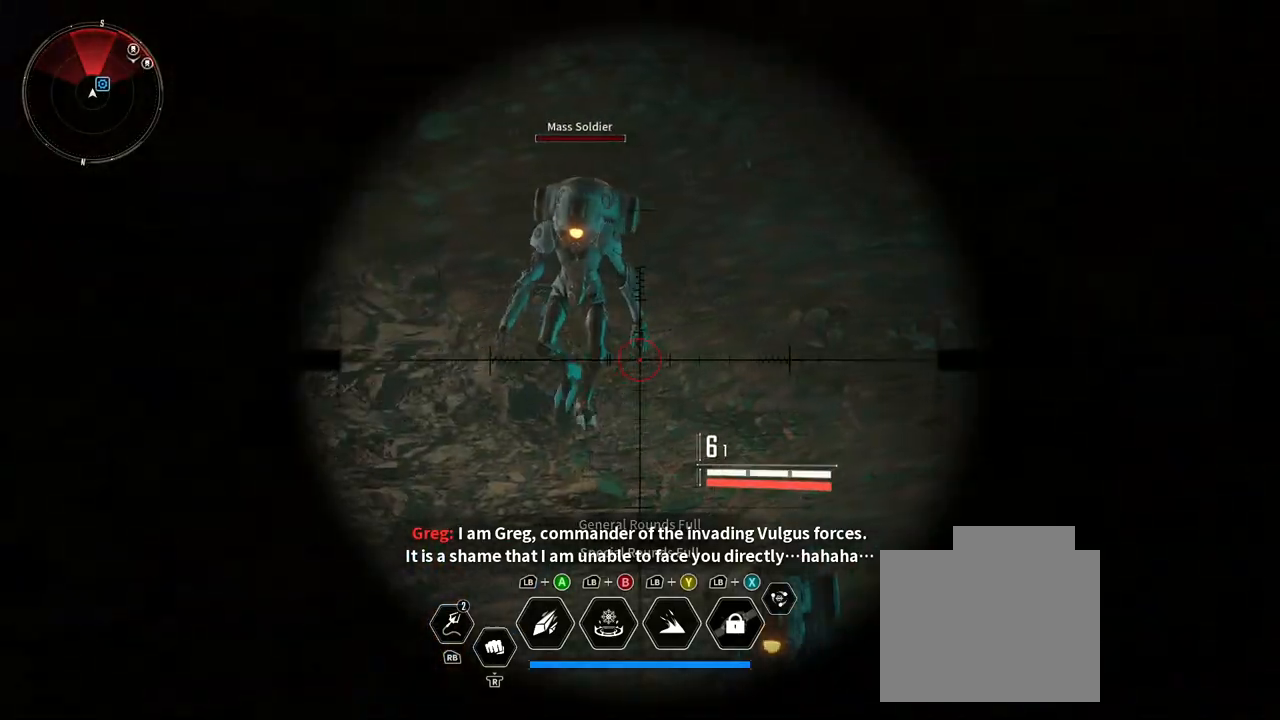
{"buttons": ["L2"], "left_stick": "center", "right_stick": "down-right", "events": [[50, "right_stick", "up-left"], [250, "R2", "down"], [250, "right_stick", "up-right"], [317, "left_stick", "right"], [383, "right_stick", "down-right"], [450, "left_stick", "center"], [467, "R2", "up"]]}
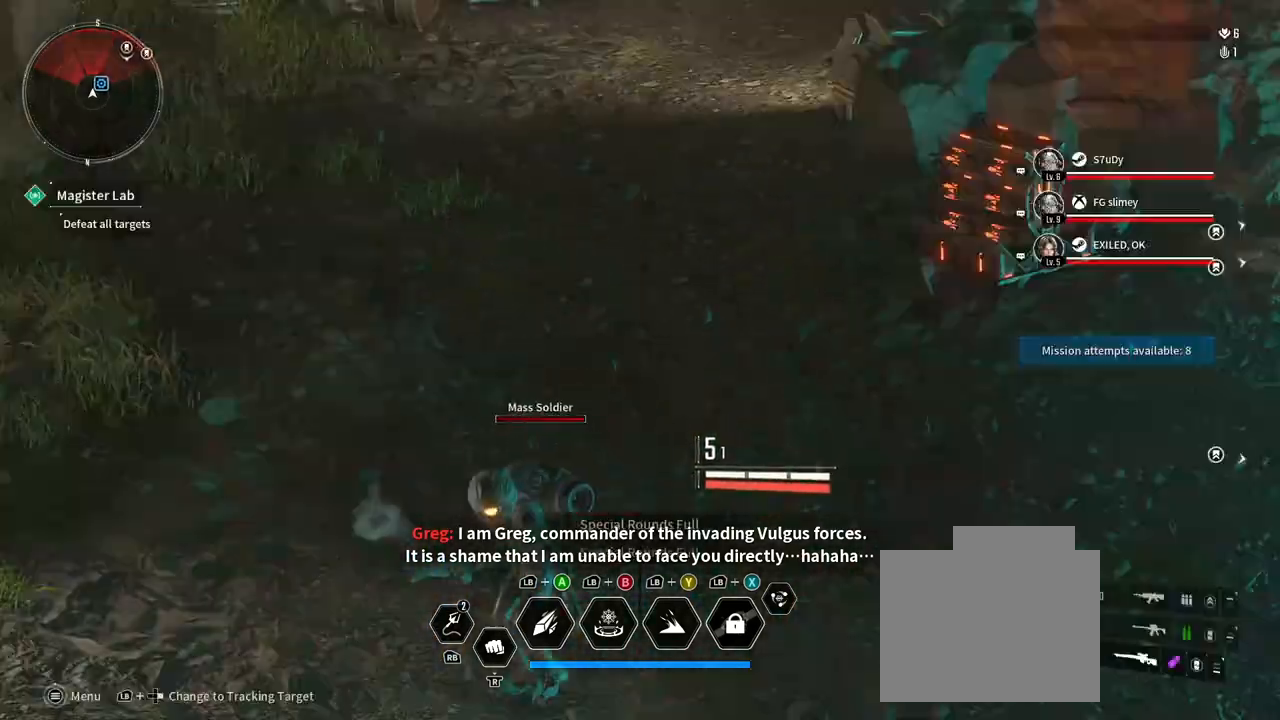
{"buttons": ["L2"], "left_stick": "center", "right_stick": "center", "events": [[17, "right_stick", "center"], [333, "right_stick", "down-right"], [500, "right_stick", "center"]]}
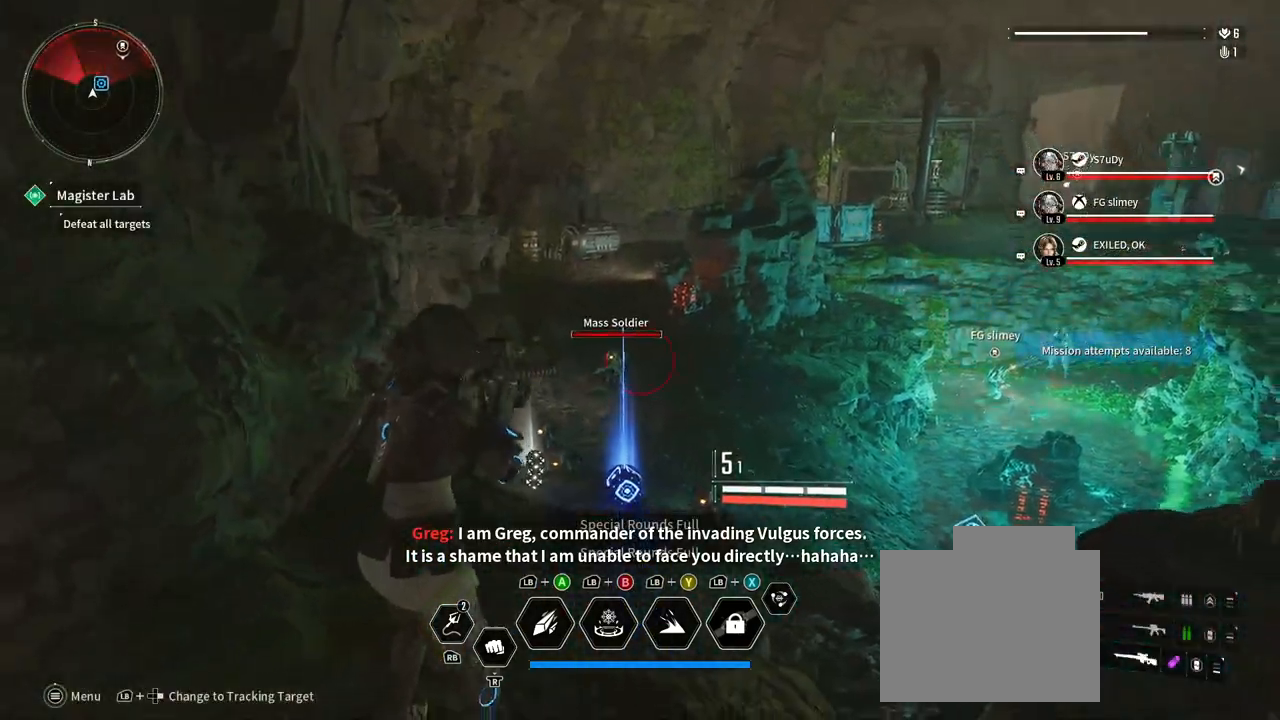
{"buttons": [], "left_stick": "down", "right_stick": "center", "events": [[17, "left_stick", "down"], [100, "L2", "up"]]}
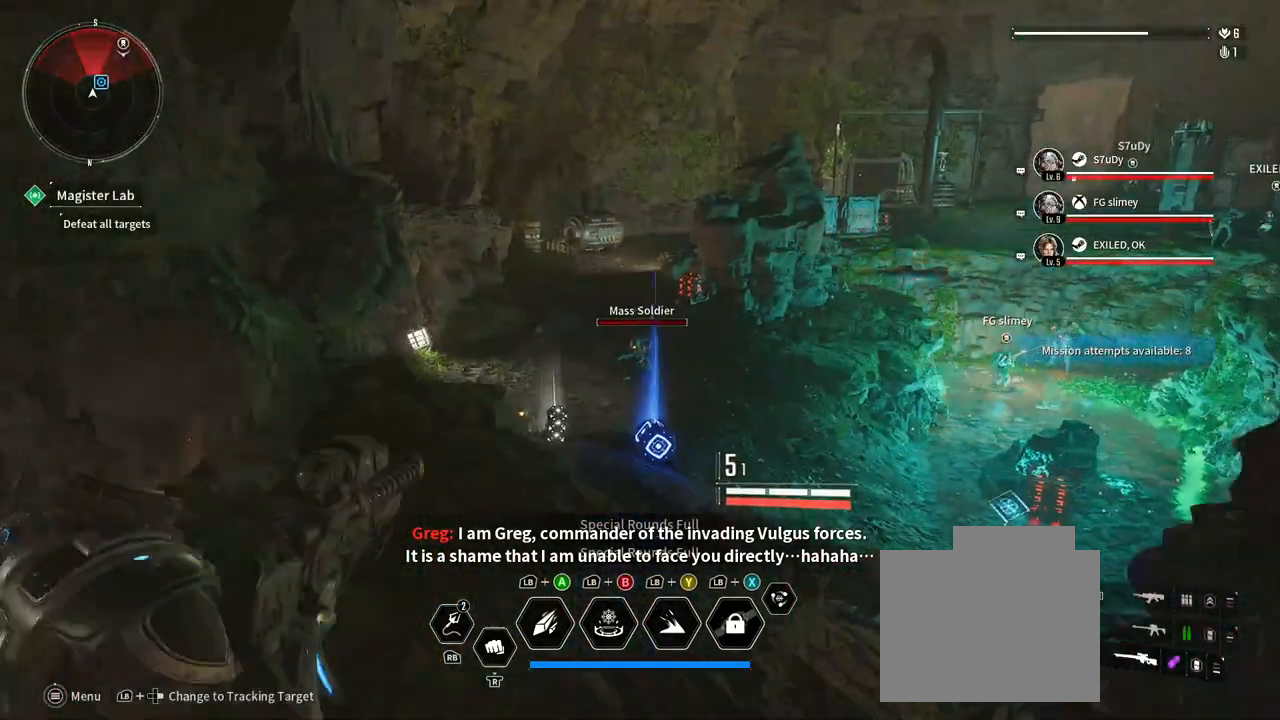
{"buttons": [], "left_stick": "left", "right_stick": "center", "events": [[300, "left_stick", "down-left"], [400, "left_stick", "left"]]}
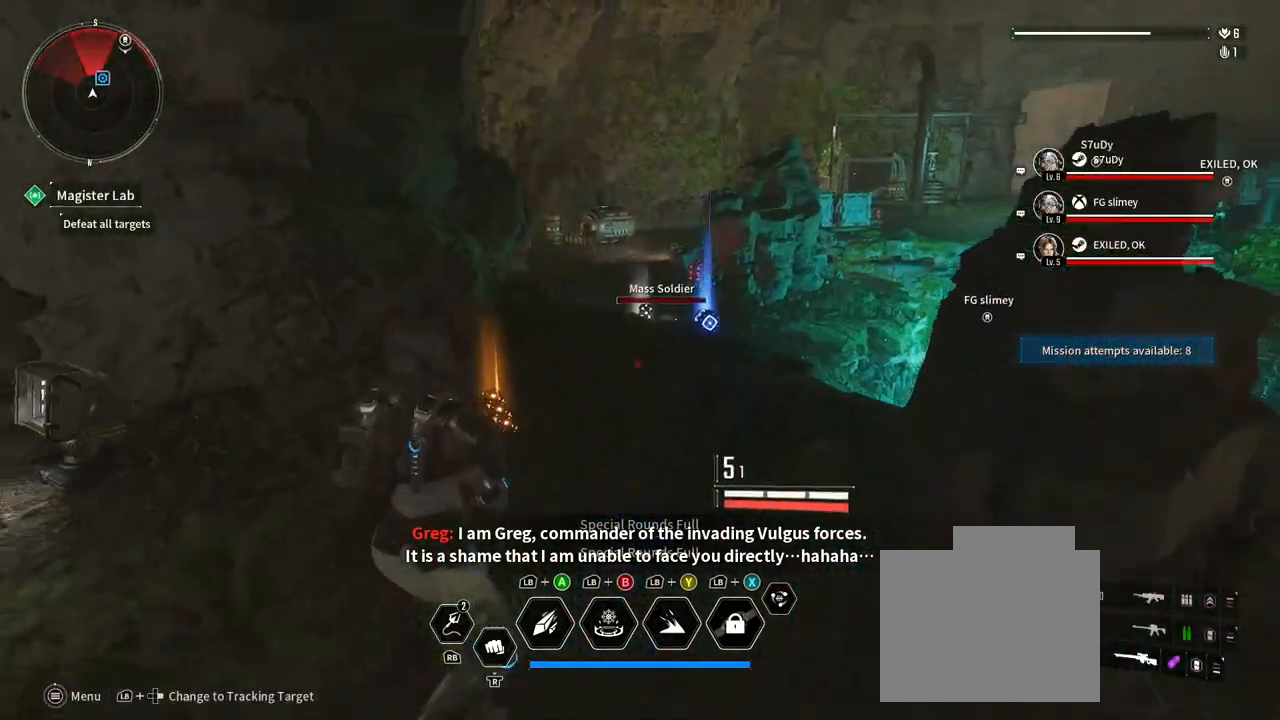
{"buttons": [], "left_stick": "up", "right_stick": "right", "events": [[217, "left_stick", "center"], [433, "right_stick", "right"], [483, "left_stick", "up"]]}